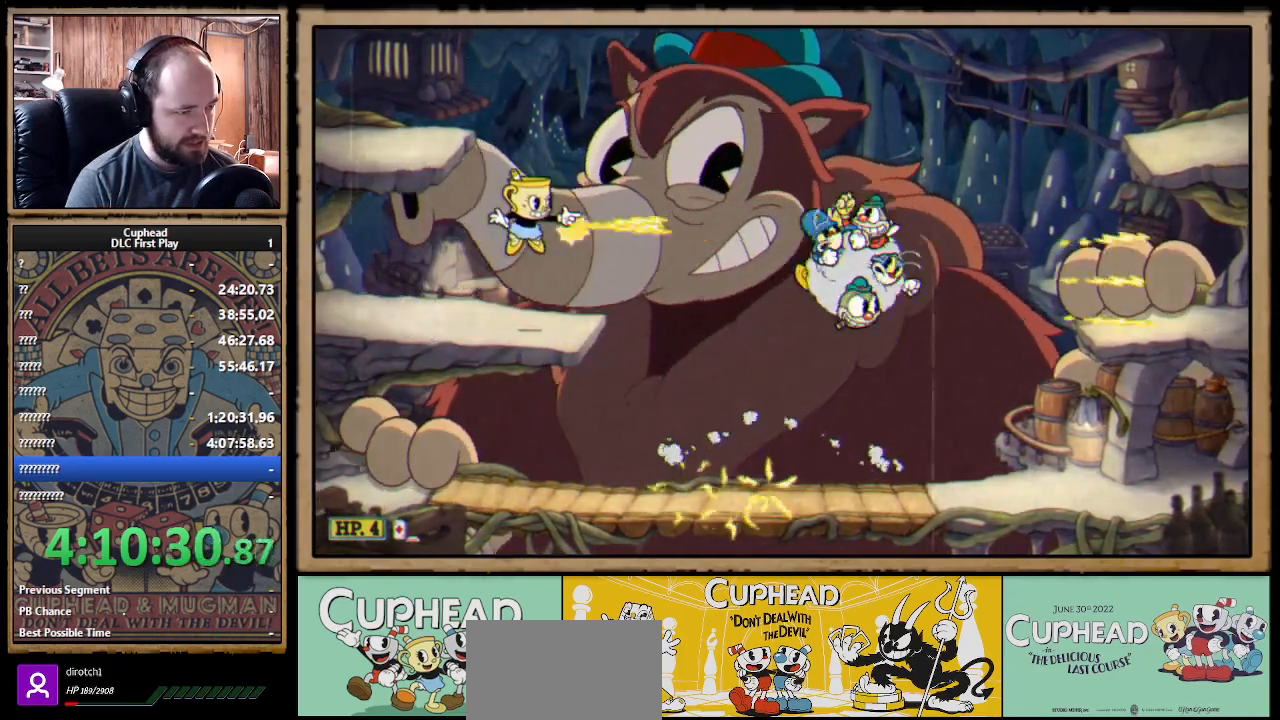
Gameplay with a controller (Xbox layout); each line is a JSON object with the inputs held at the frame after it. "events" lists button and stick changes between this image and that frame as [ms after this image, input, new state], when the widget could be followed in between. Not read: R3.
{"buttons": ["X", "R1"], "left_stick": "up-right", "right_stick": "center", "events": [[133, "A", "up"], [367, "left_stick", "up-right"]]}
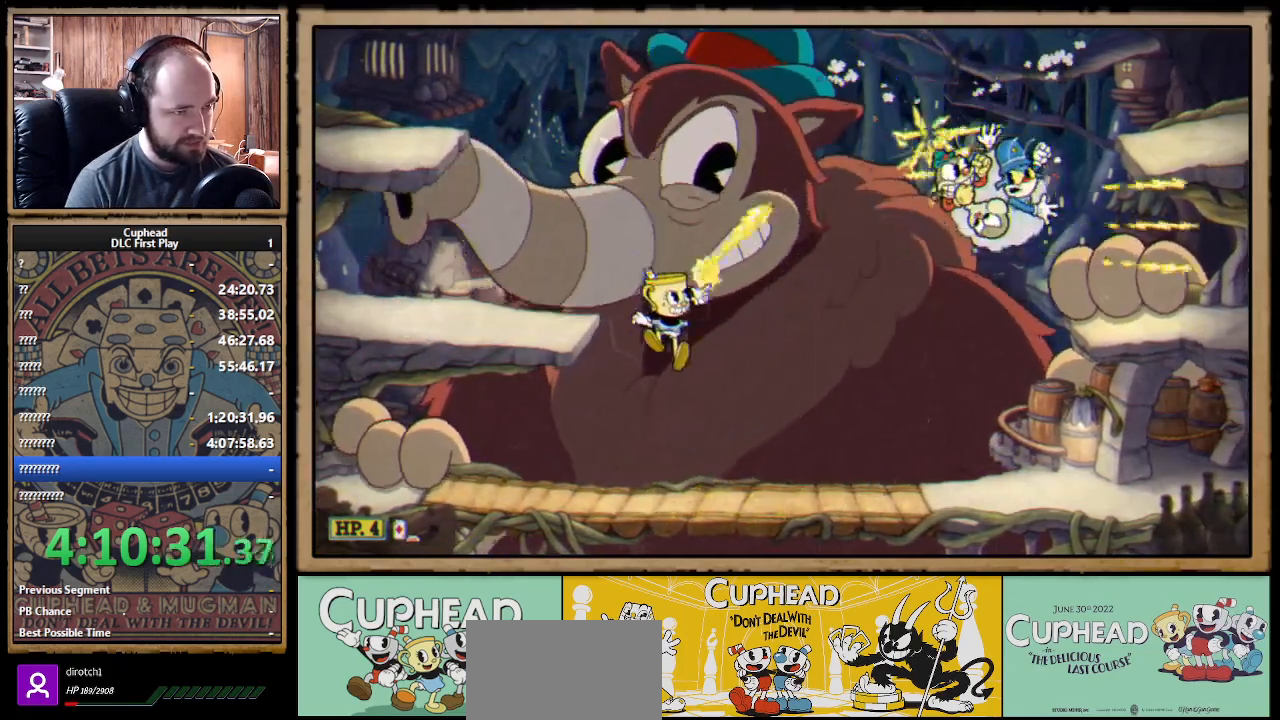
{"buttons": ["A", "X", "R1"], "left_stick": "center", "right_stick": "center", "events": [[67, "left_stick", "right"], [317, "A", "down"], [333, "left_stick", "center"], [450, "A", "up"], [500, "A", "down"]]}
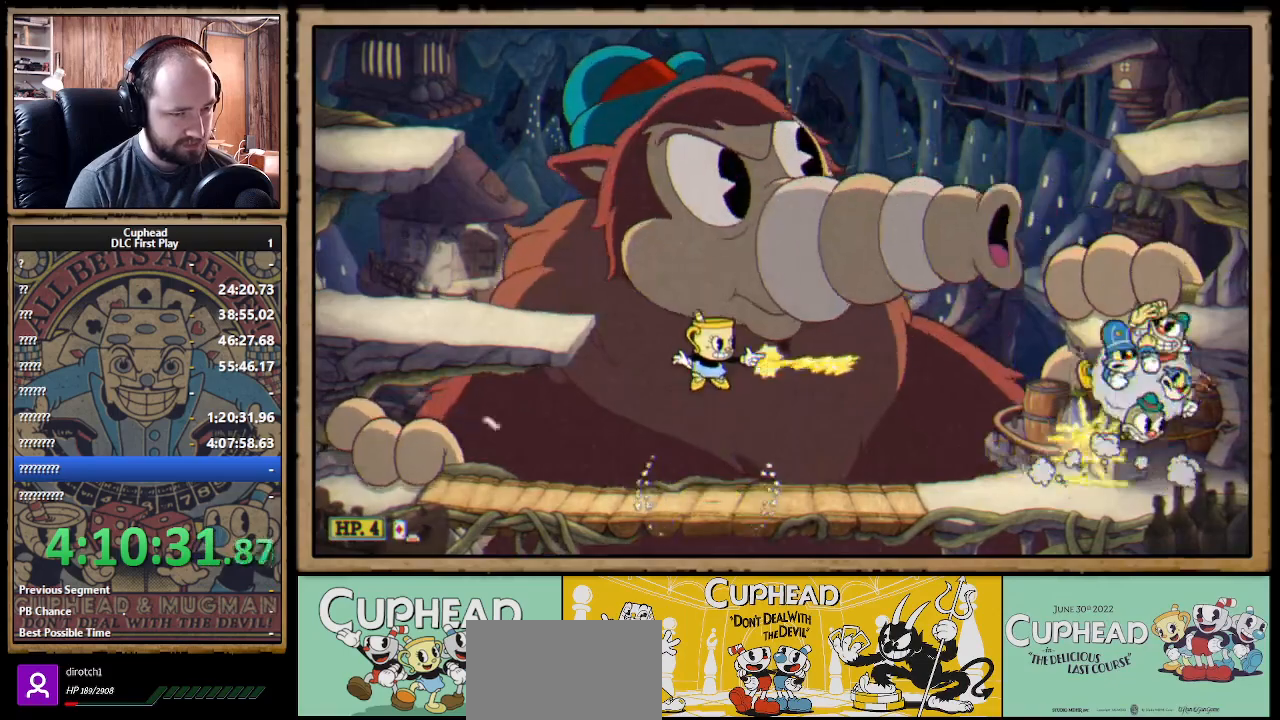
{"buttons": ["X", "R1"], "left_stick": "up", "right_stick": "center", "events": [[233, "A", "up"], [350, "left_stick", "up-right"], [483, "left_stick", "up"]]}
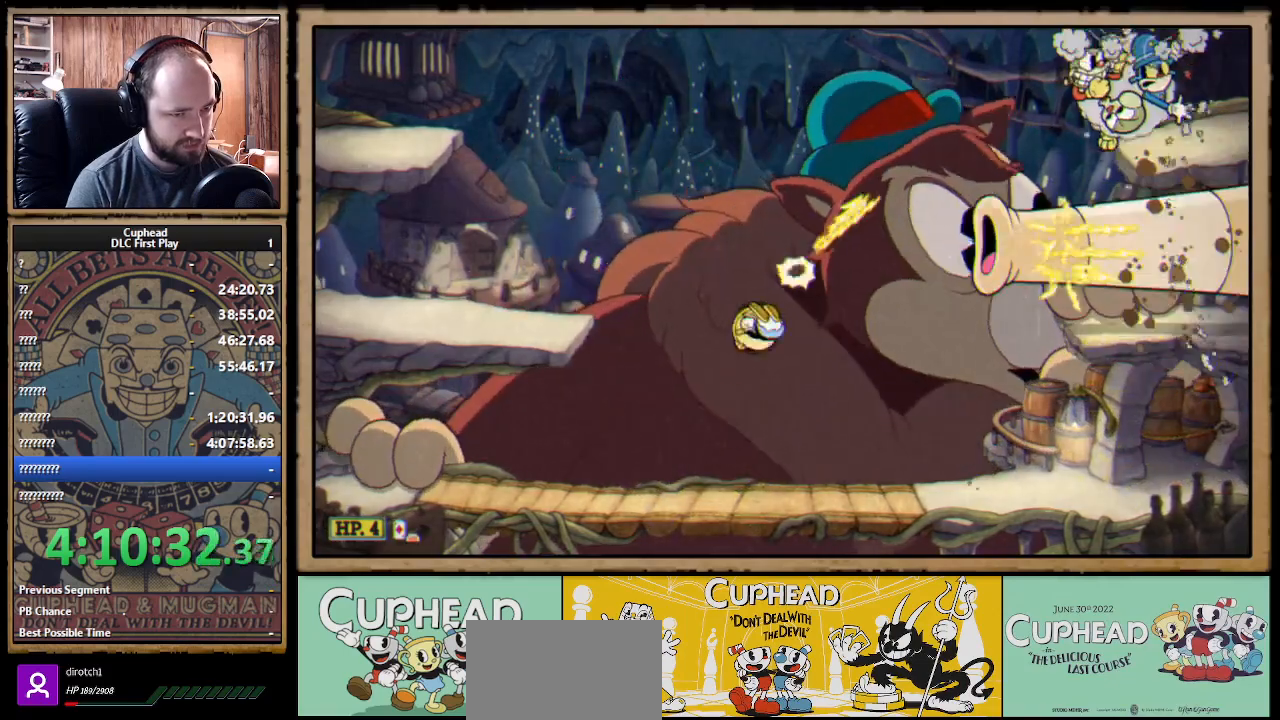
{"buttons": ["X", "R1"], "left_stick": "up-right", "right_stick": "center", "events": [[233, "left_stick", "up-right"]]}
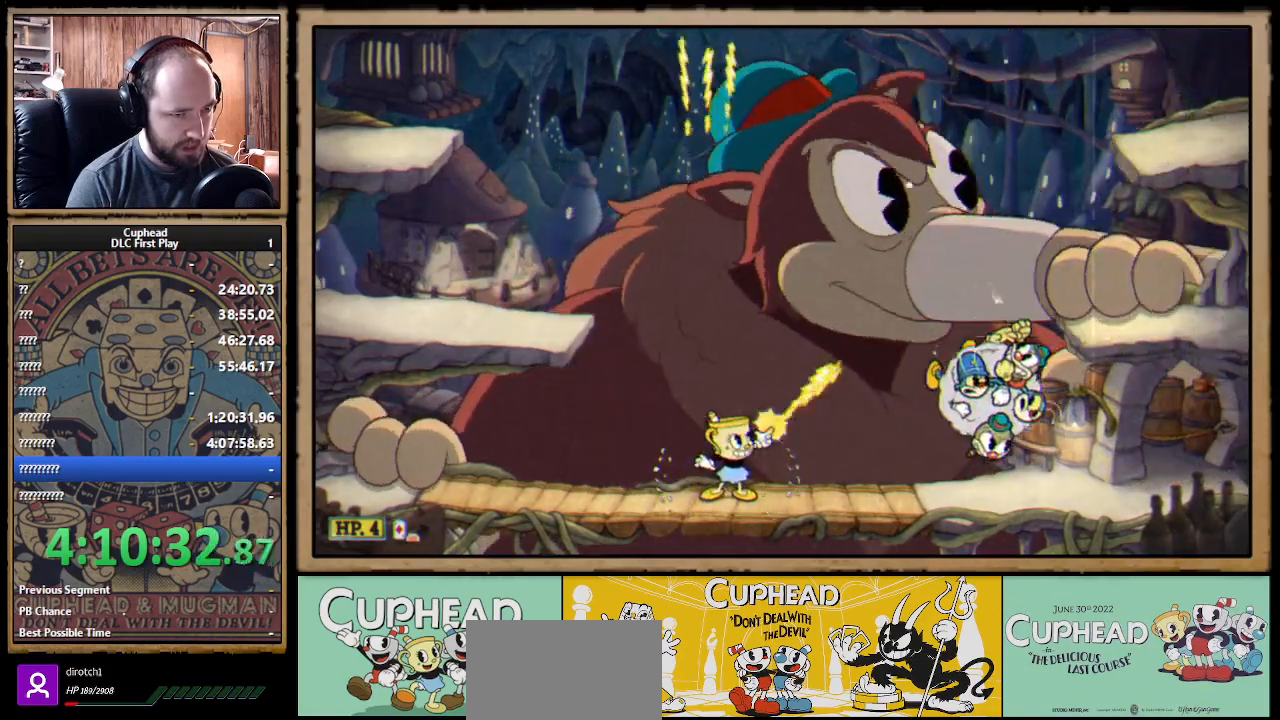
{"buttons": ["X", "R1"], "left_stick": "up", "right_stick": "center", "events": [[317, "left_stick", "up"]]}
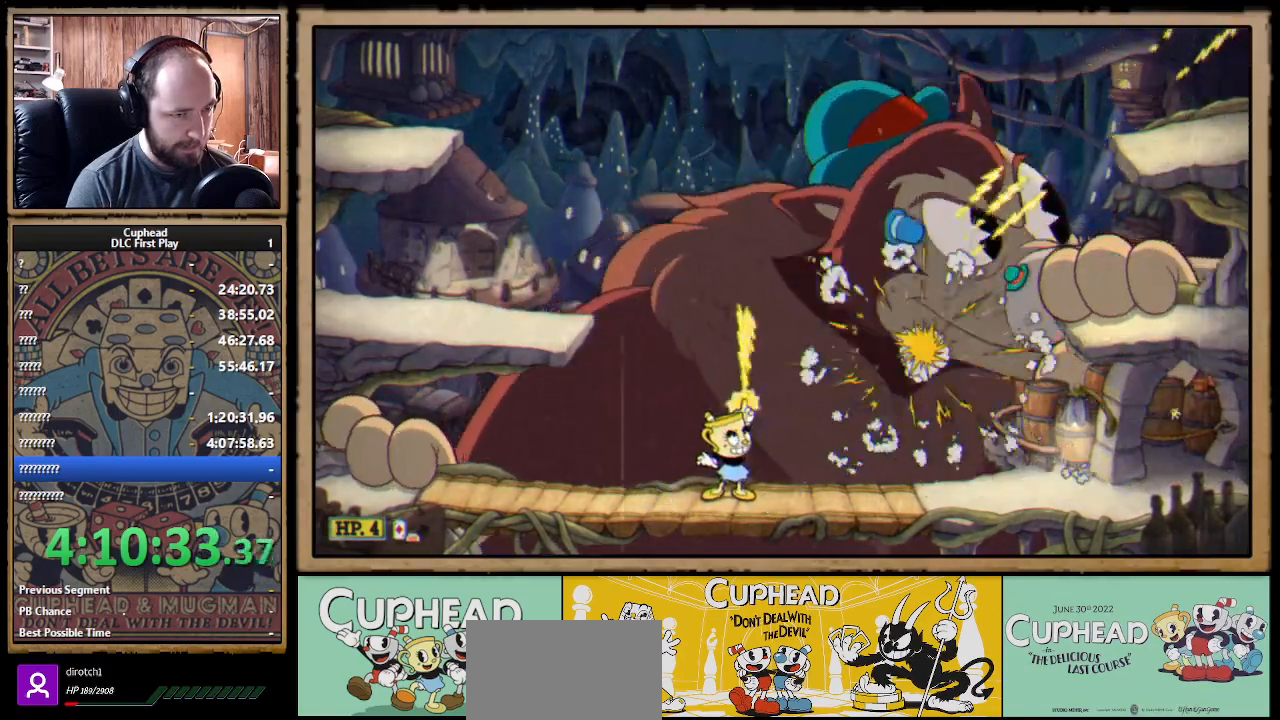
{"buttons": ["X", "R1"], "left_stick": "up-right", "right_stick": "center", "events": [[350, "left_stick", "up-right"]]}
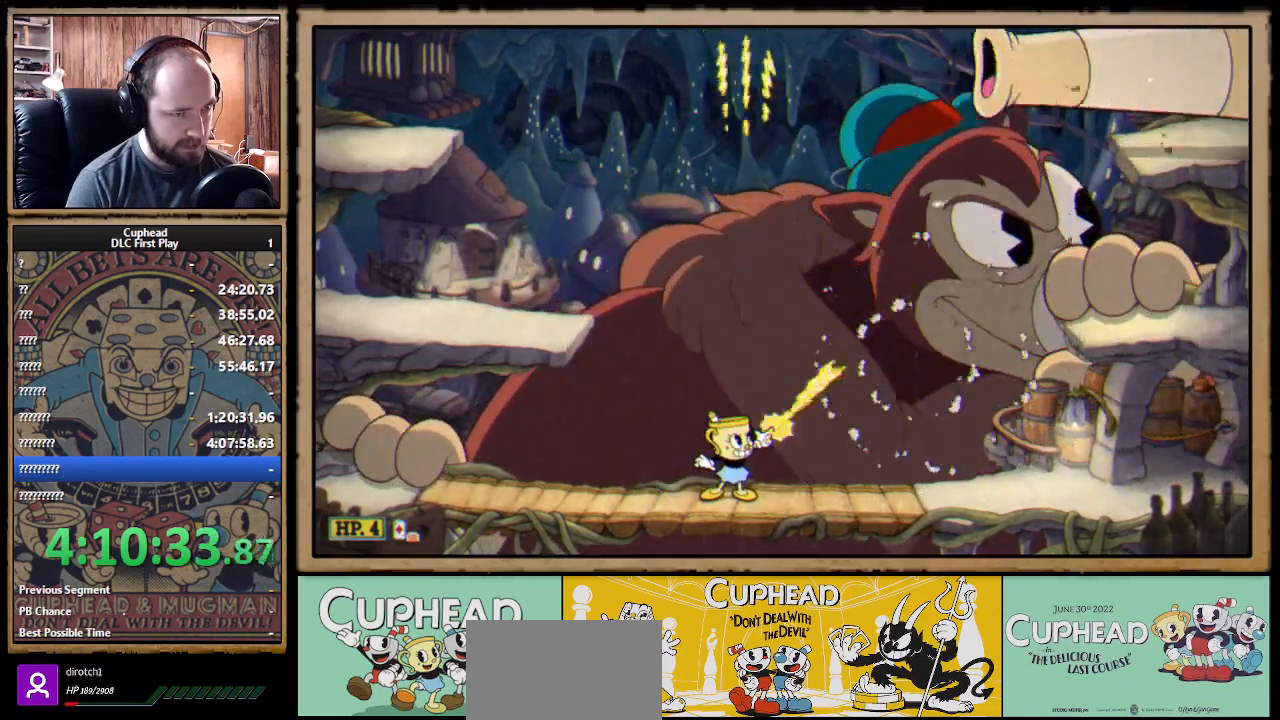
{"buttons": ["X", "R1"], "left_stick": "up-right", "right_stick": "center", "events": []}
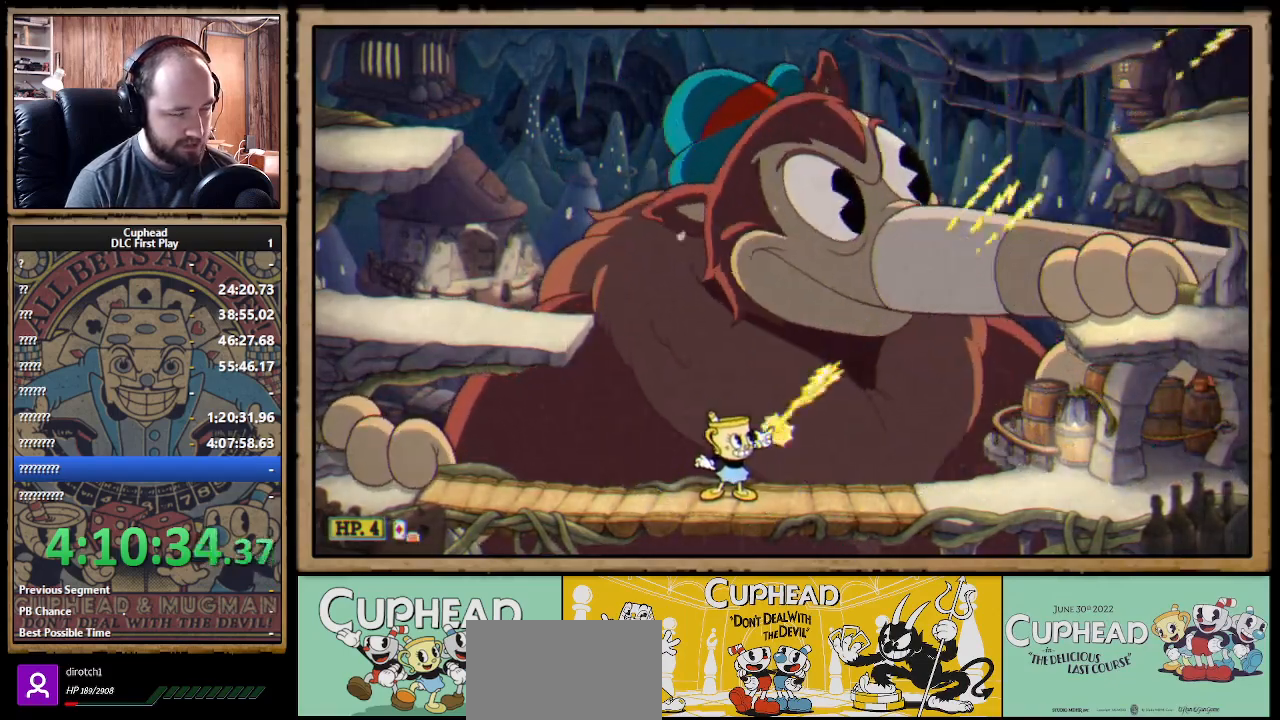
{"buttons": ["X", "R1"], "left_stick": "center", "right_stick": "center", "events": [[83, "left_stick", "right"], [400, "left_stick", "center"]]}
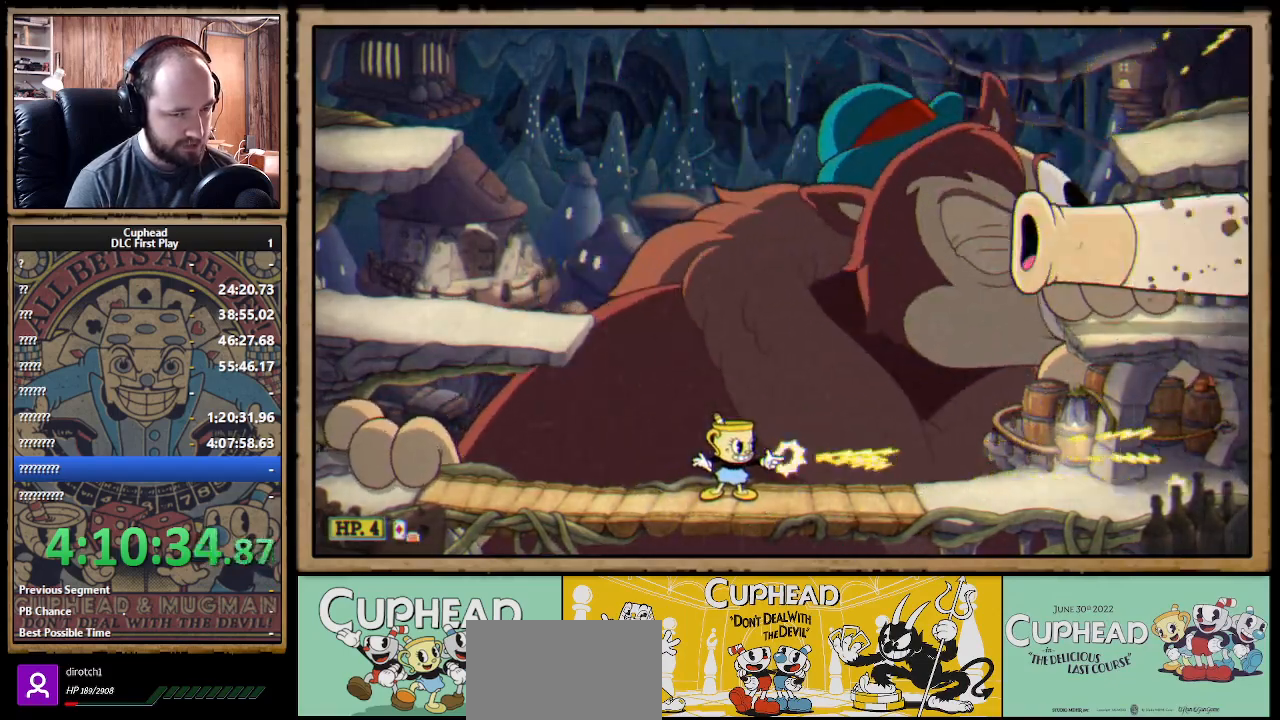
{"buttons": ["X"], "left_stick": "up-right", "right_stick": "center", "events": [[250, "left_stick", "up-right"], [417, "R1", "up"]]}
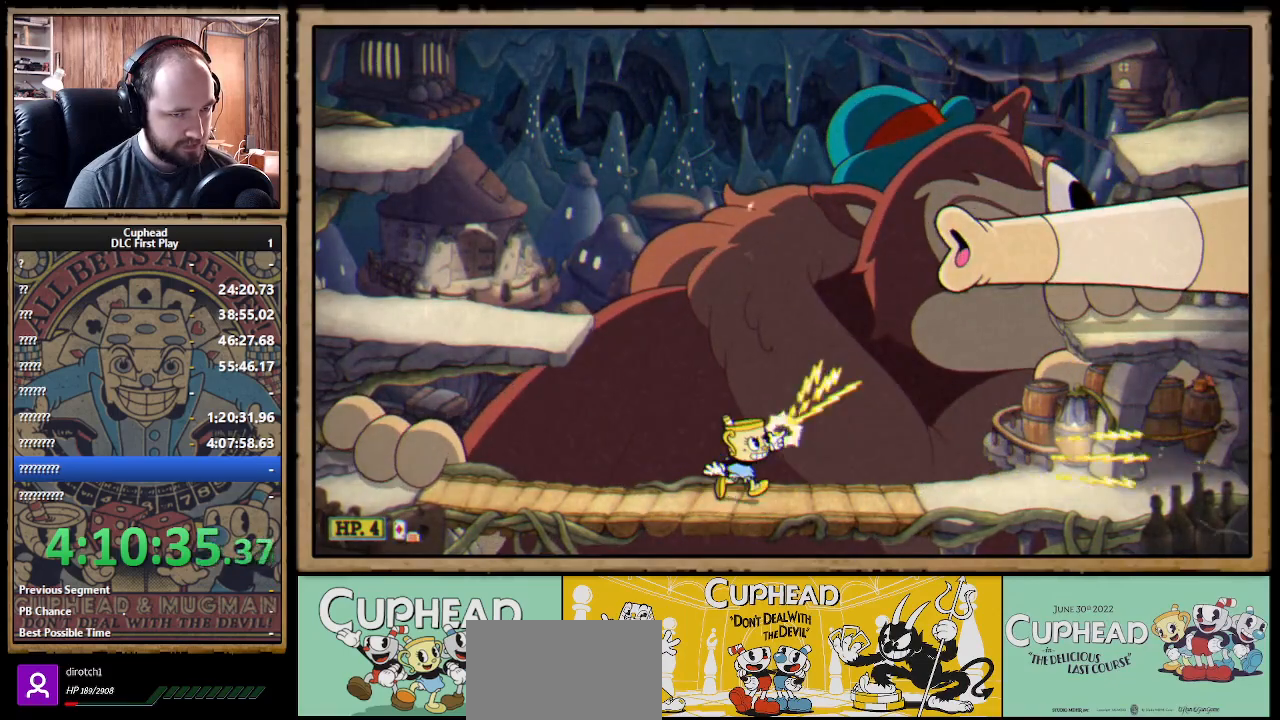
{"buttons": ["X", "R1"], "left_stick": "up-right", "right_stick": "center", "events": [[217, "R1", "down"]]}
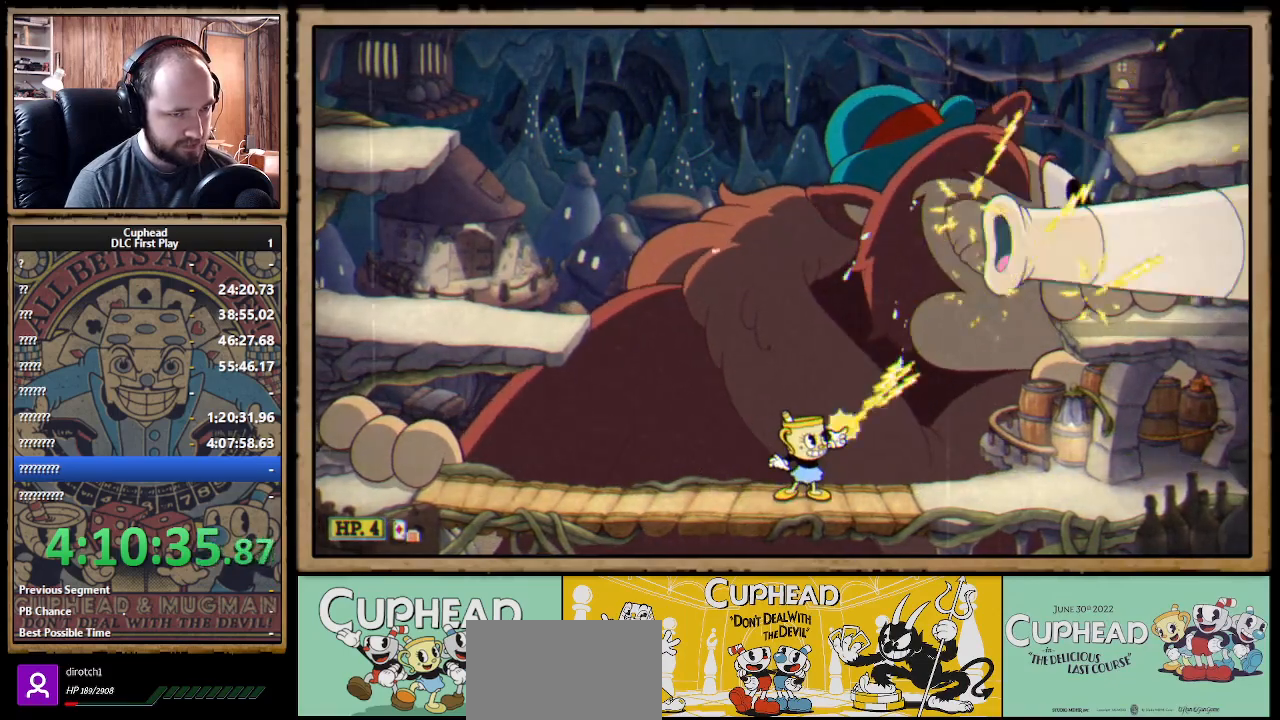
{"buttons": ["X", "R1"], "left_stick": "up-left", "right_stick": "center", "events": [[383, "R1", "up"], [433, "left_stick", "up-left"], [483, "R1", "down"]]}
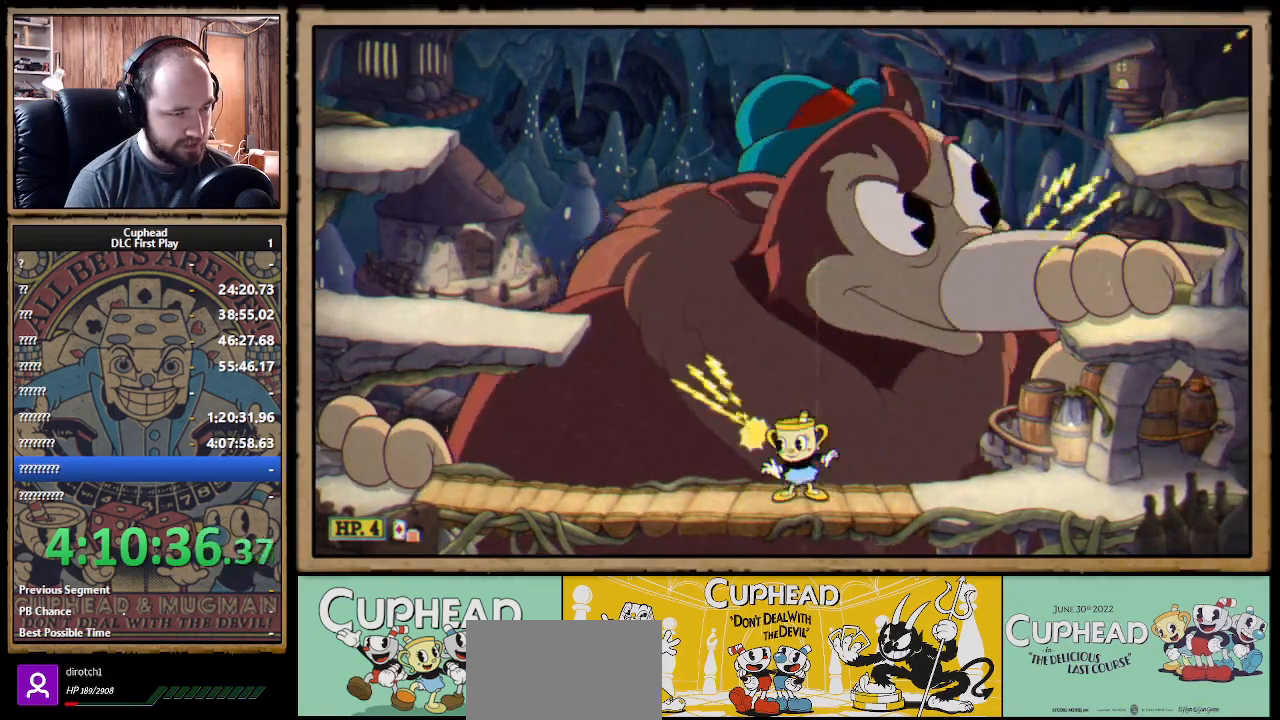
{"buttons": ["X", "R1"], "left_stick": "up-right", "right_stick": "center", "events": [[333, "left_stick", "up-right"]]}
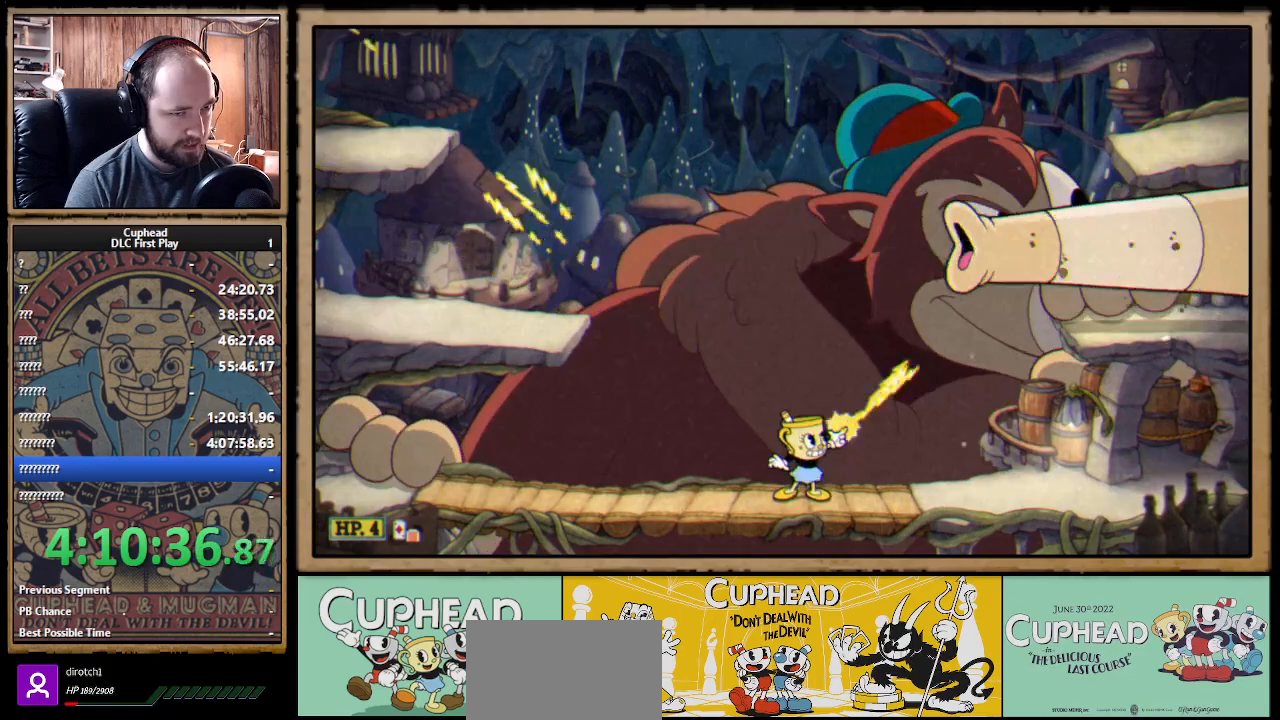
{"buttons": ["X", "R1"], "left_stick": "up-right", "right_stick": "center", "events": []}
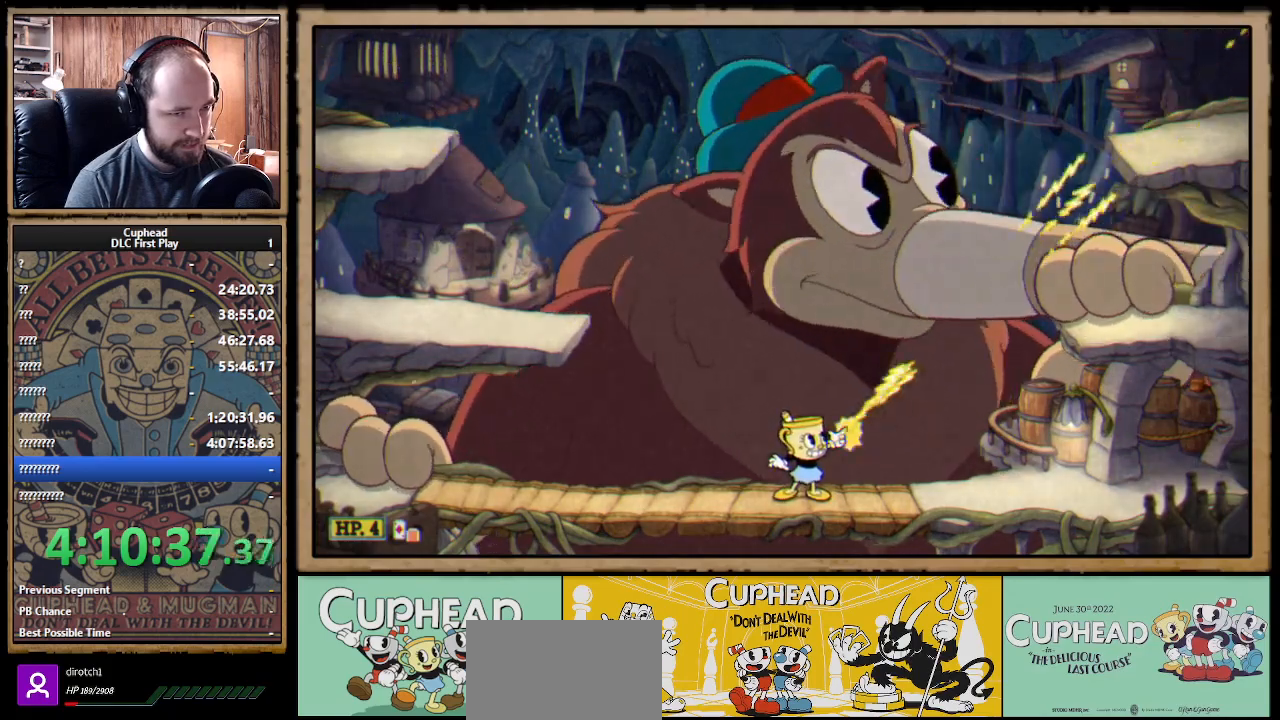
{"buttons": ["X", "R1"], "left_stick": "up-right", "right_stick": "center", "events": []}
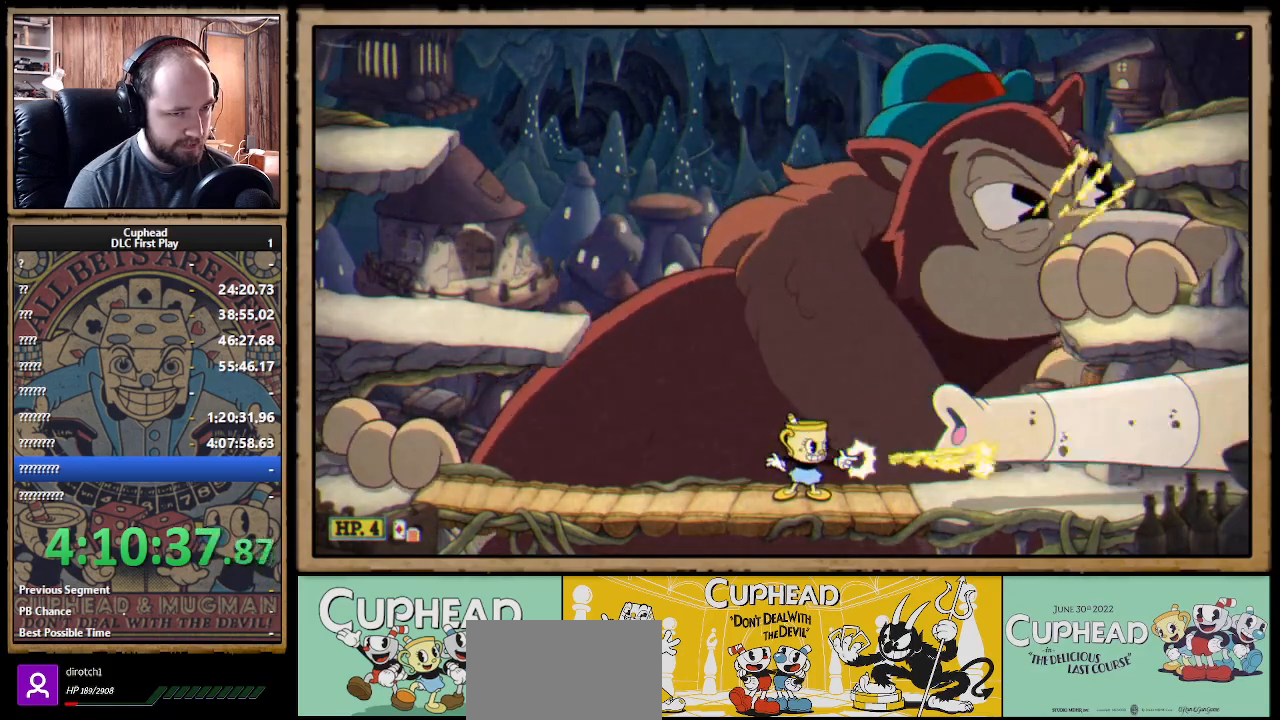
{"buttons": ["A", "X"], "left_stick": "right", "right_stick": "center", "events": [[67, "left_stick", "center"], [100, "A", "down"], [317, "A", "up"], [350, "left_stick", "right"], [400, "R1", "up"], [450, "A", "down"]]}
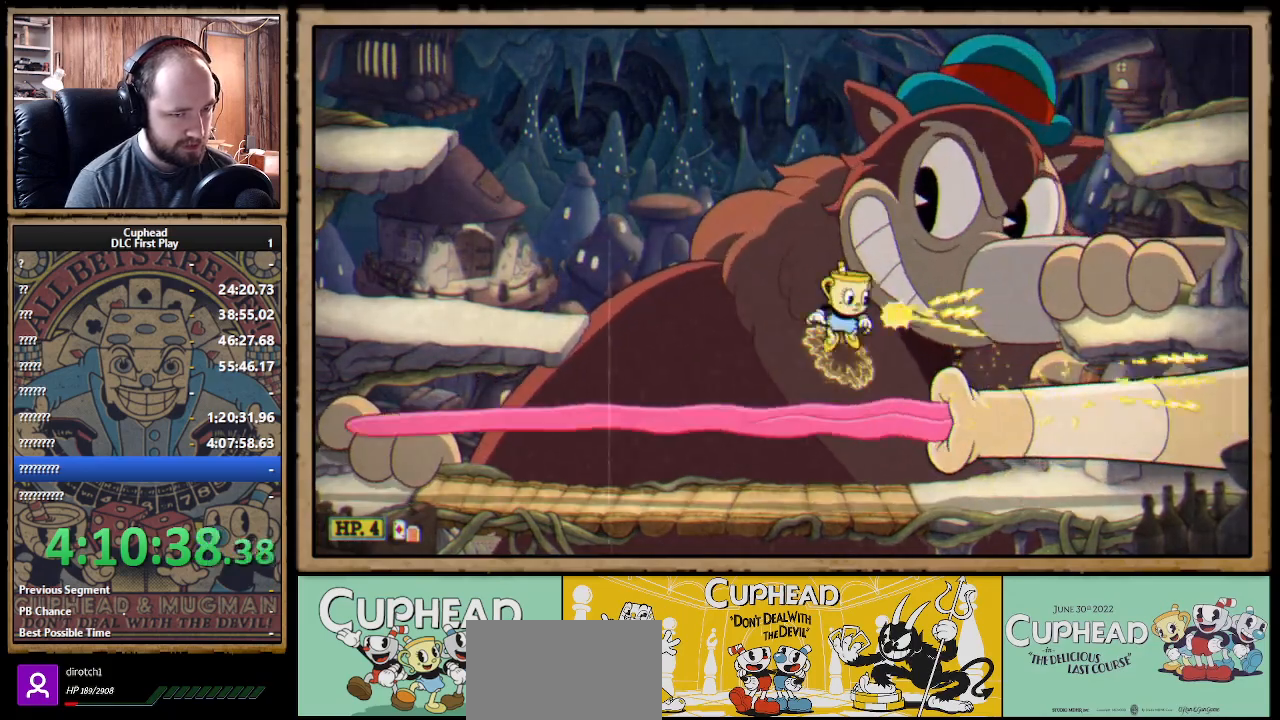
{"buttons": ["X", "R1"], "left_stick": "right", "right_stick": "center", "events": [[167, "B", "down"], [183, "X", "up"], [200, "X", "down"], [283, "A", "up"], [283, "B", "up"], [367, "R1", "down"]]}
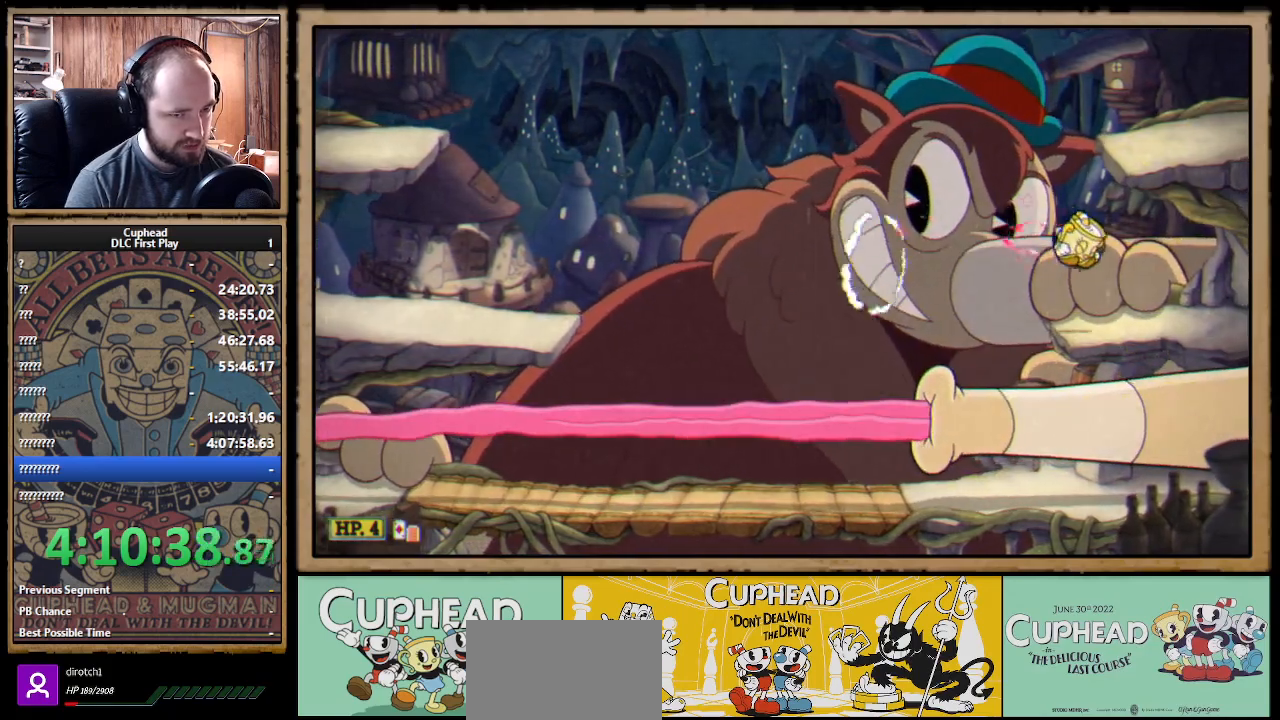
{"buttons": ["X", "R1"], "left_stick": "down", "right_stick": "center", "events": [[83, "left_stick", "down"]]}
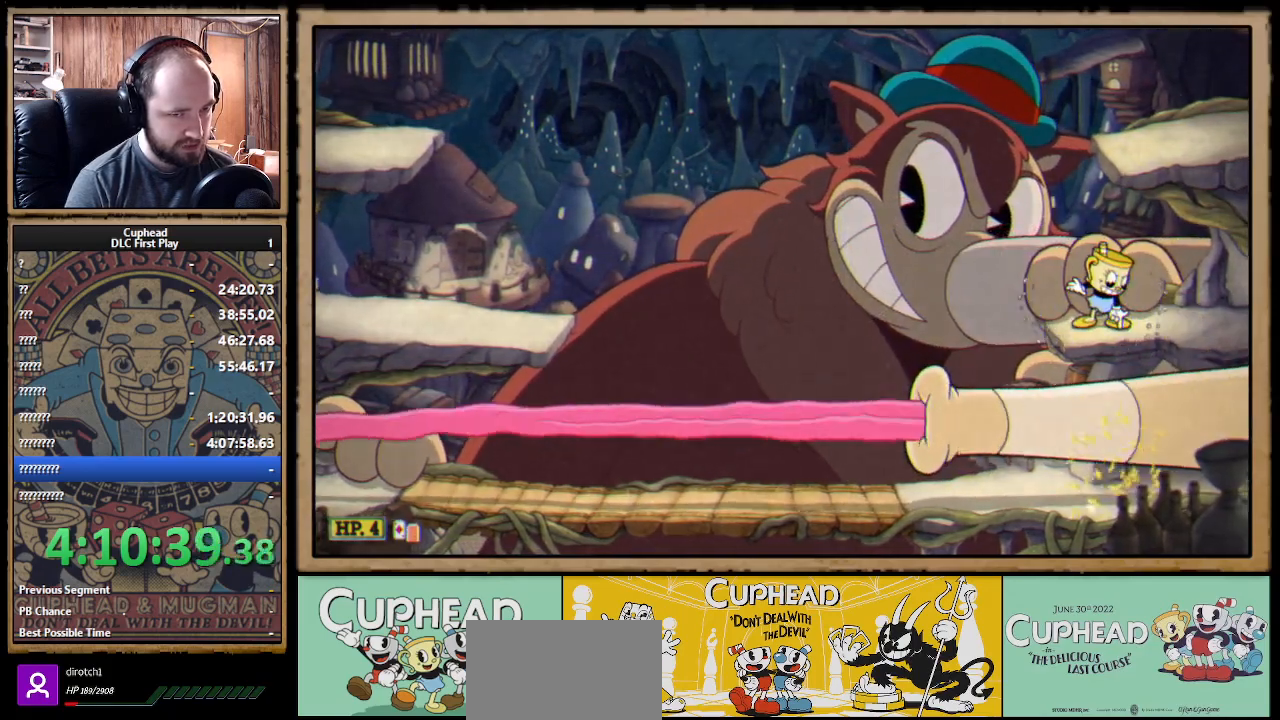
{"buttons": ["X", "R1"], "left_stick": "down", "right_stick": "center", "events": []}
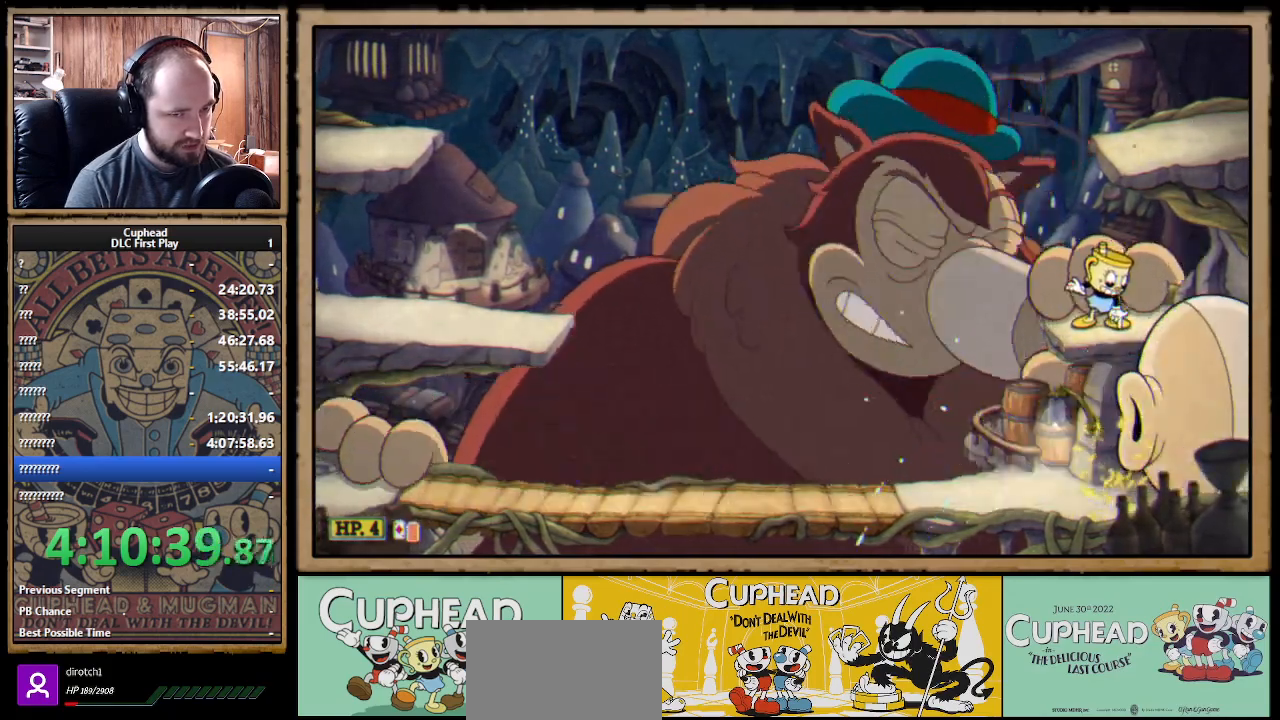
{"buttons": ["A", "X"], "left_stick": "right", "right_stick": "center", "events": [[383, "left_stick", "right"], [450, "A", "down"], [450, "R1", "up"]]}
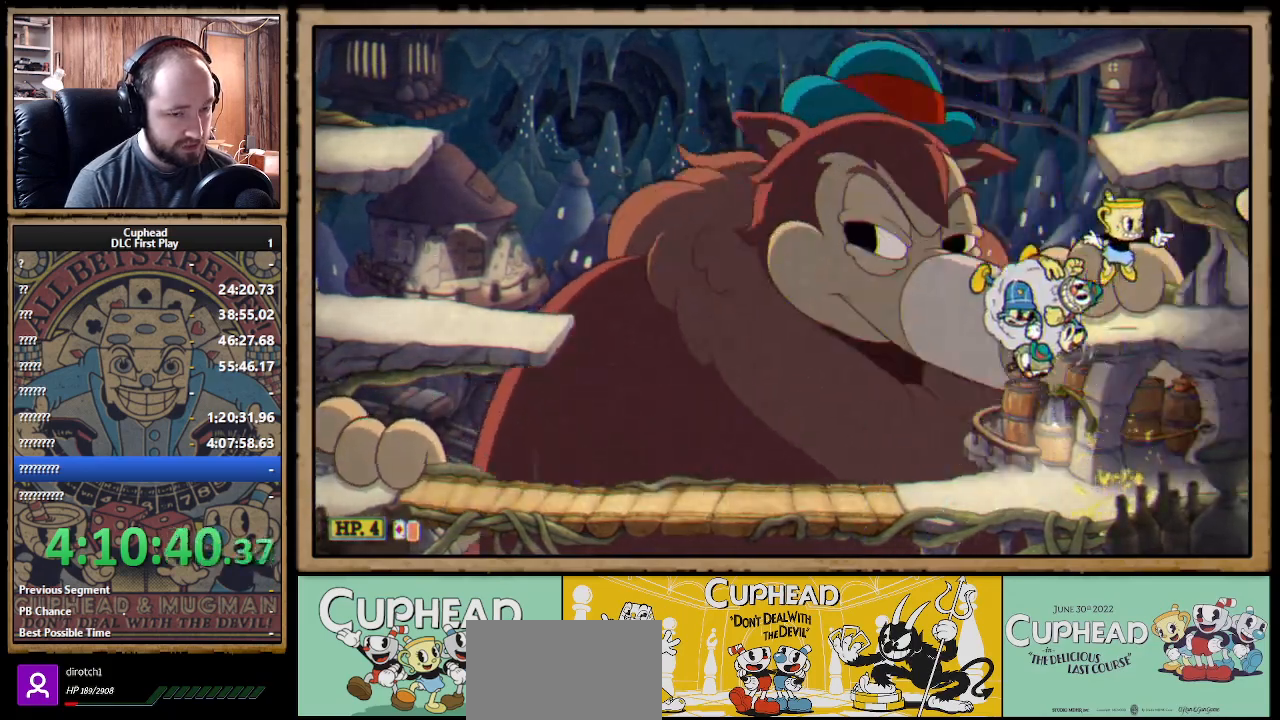
{"buttons": ["X", "R1"], "left_stick": "up-left", "right_stick": "center", "events": [[83, "A", "up"], [200, "left_stick", "left"], [250, "R1", "down"], [317, "left_stick", "up-left"]]}
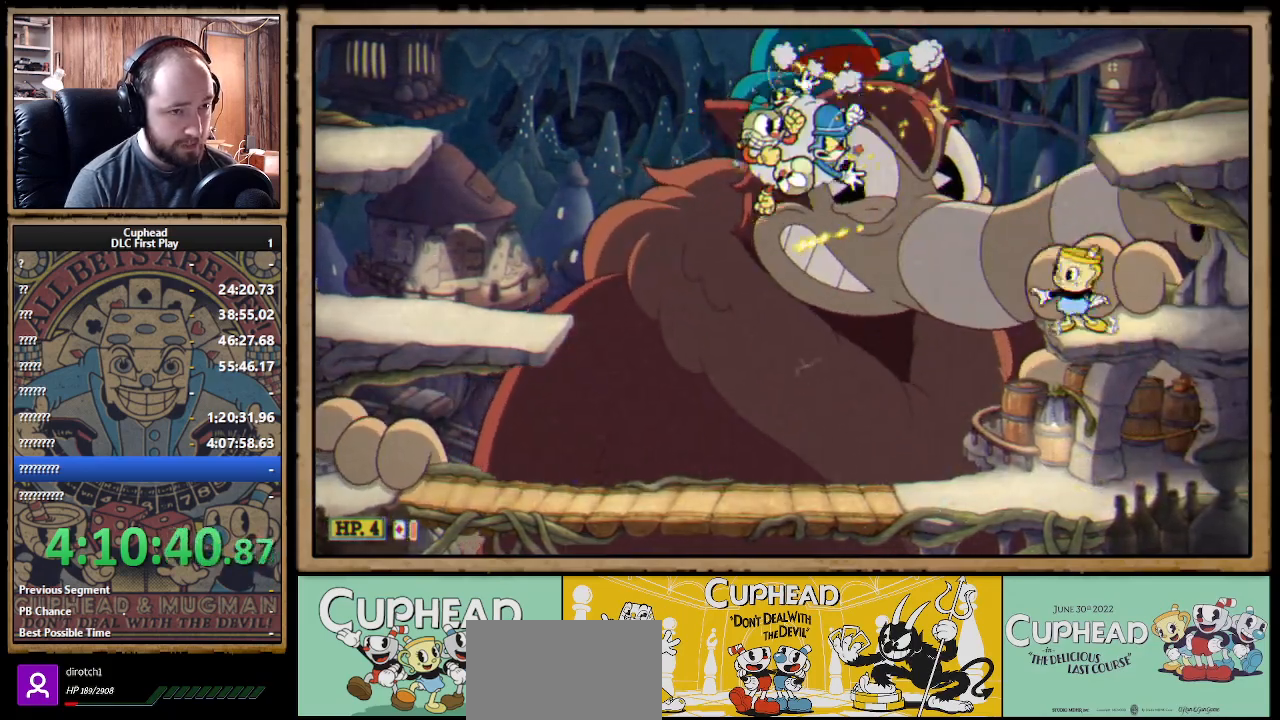
{"buttons": ["X", "R1"], "left_stick": "left", "right_stick": "center", "events": [[183, "left_stick", "left"], [300, "A", "down"], [450, "A", "up"]]}
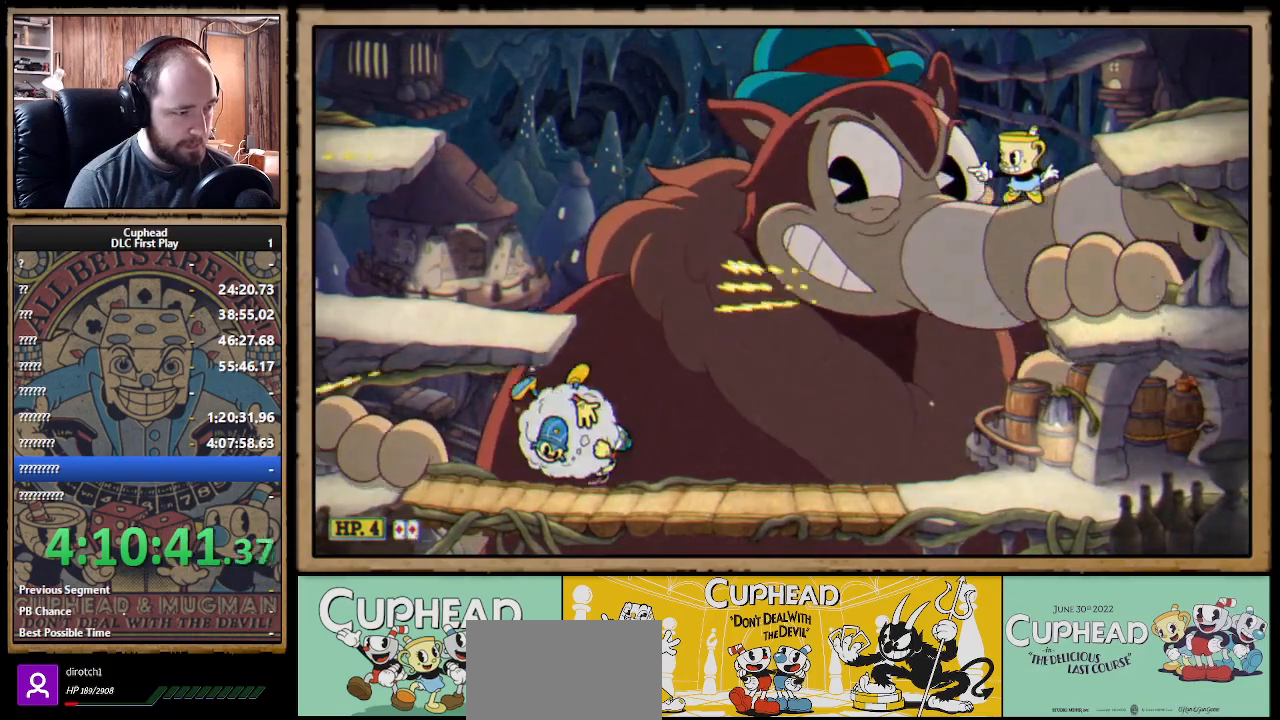
{"buttons": ["X", "R1"], "left_stick": "left", "right_stick": "center", "events": [[200, "A", "down"], [350, "A", "up"]]}
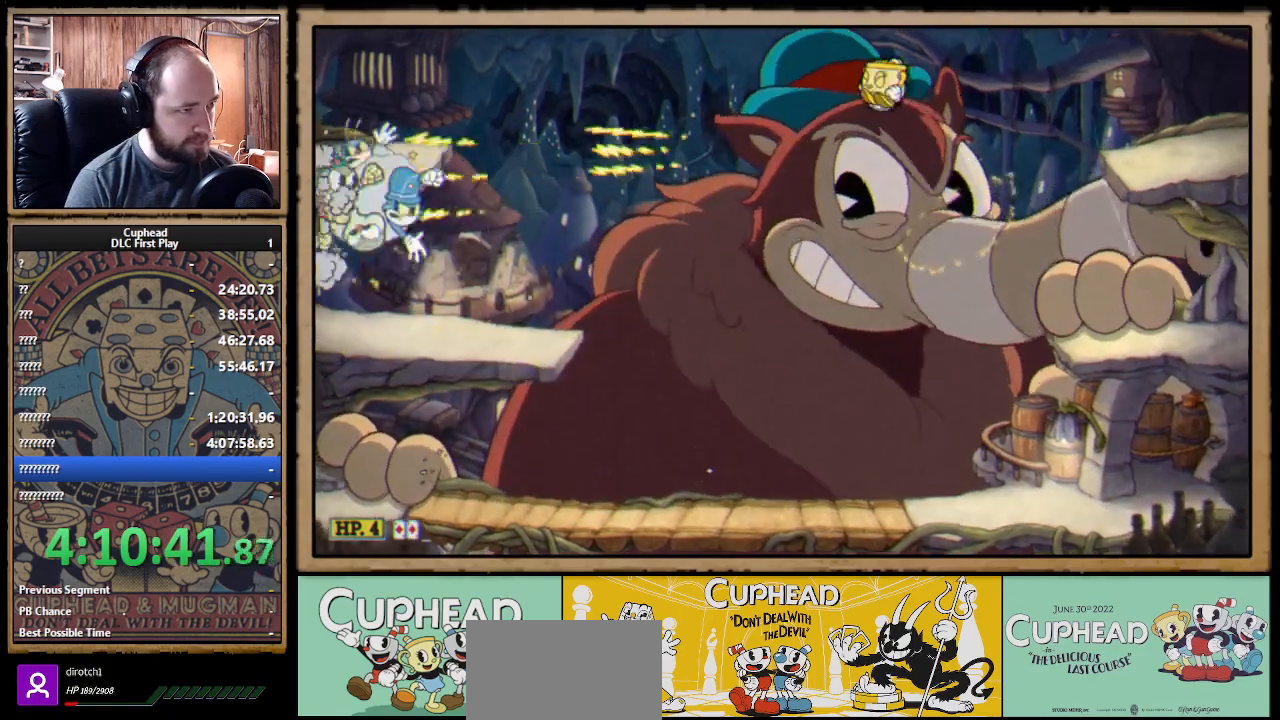
{"buttons": ["X", "R1"], "left_stick": "center", "right_stick": "center", "events": [[17, "left_stick", "center"]]}
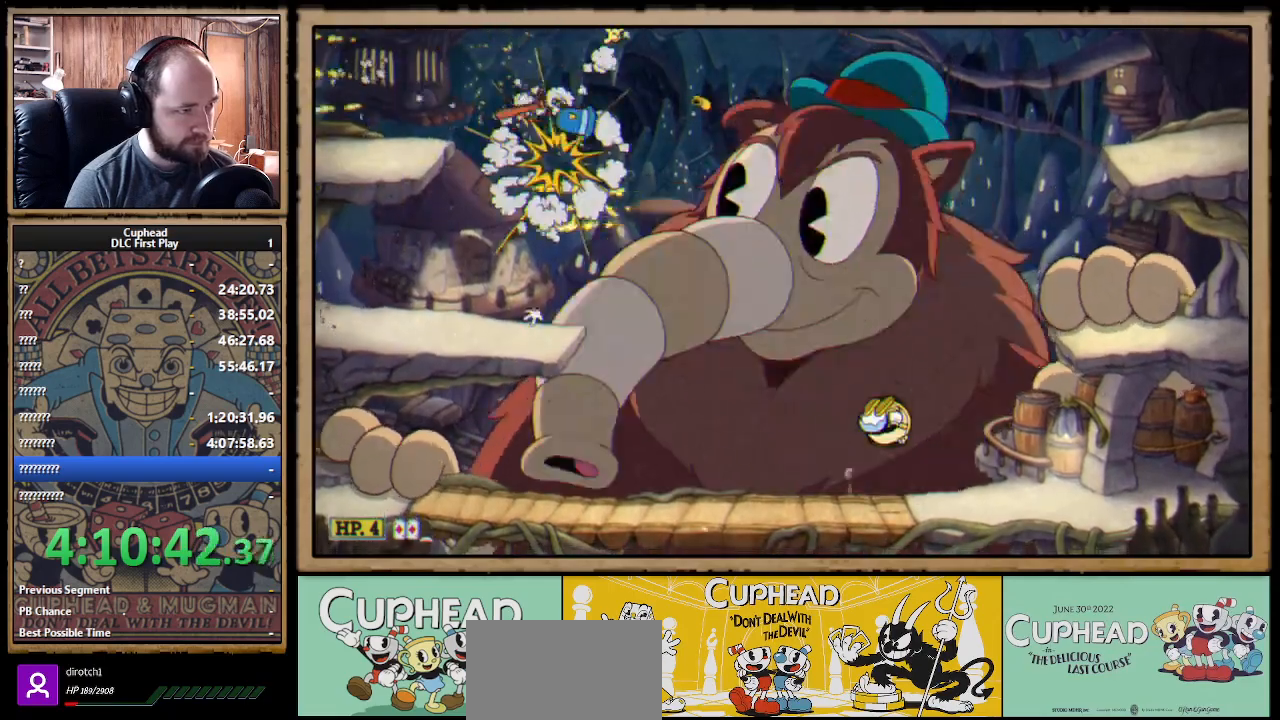
{"buttons": ["X", "R1"], "left_stick": "center", "right_stick": "center", "events": [[200, "left_stick", "up-left"], [317, "A", "down"], [400, "A", "up"], [500, "left_stick", "center"]]}